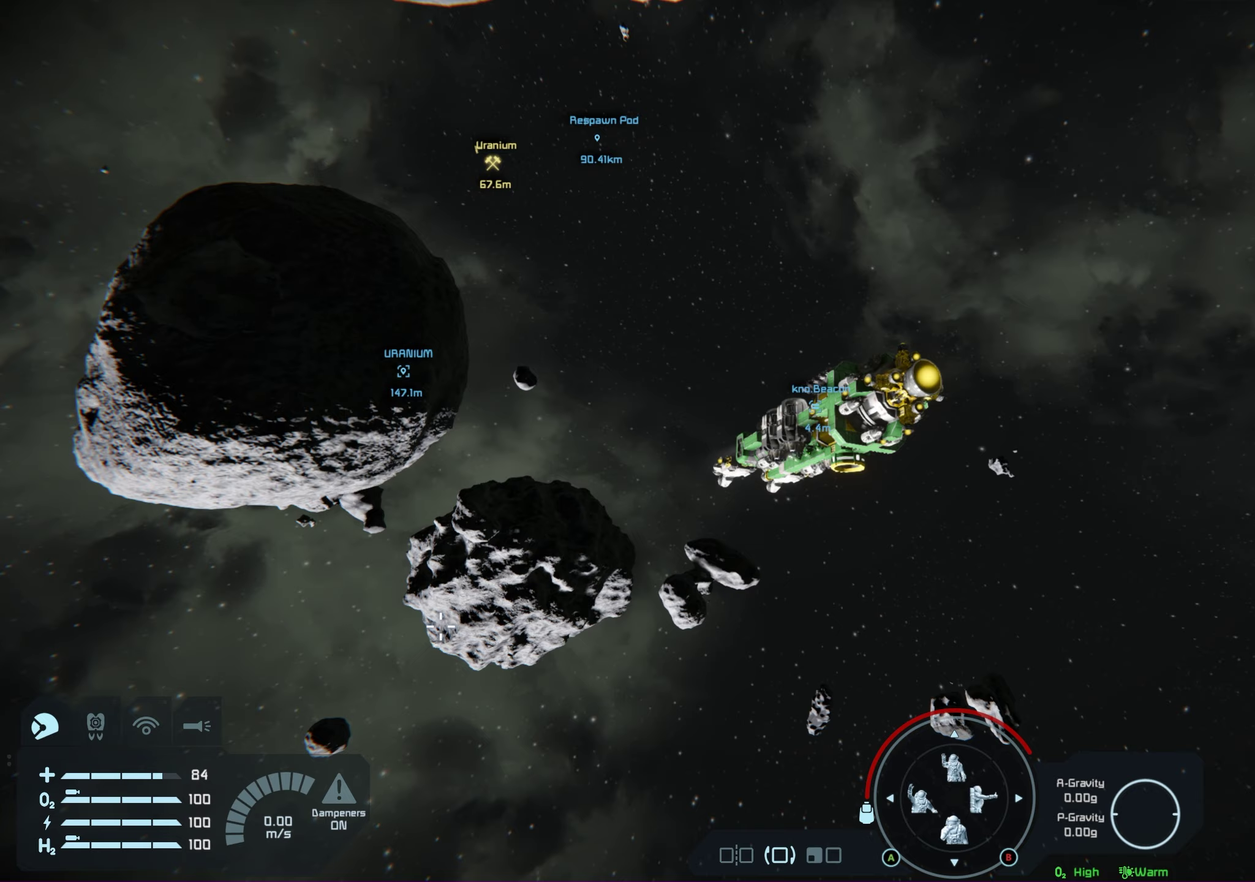
Gameplay with a controller (Xbox layout); each line is a JSON object with the inputs held at the frame after it (dt_ms = milliseconds from this image to that frame). "events" lists button and stick changes between this image and that frame as [ms after this image, input, new state], when the widget could be followed in between. Not read: HOME.
{"dt_ms": 250, "buttons": ["L1", "R1"], "left_stick": "center", "right_stick": "left", "events": [[117, "right_stick", "left"]]}
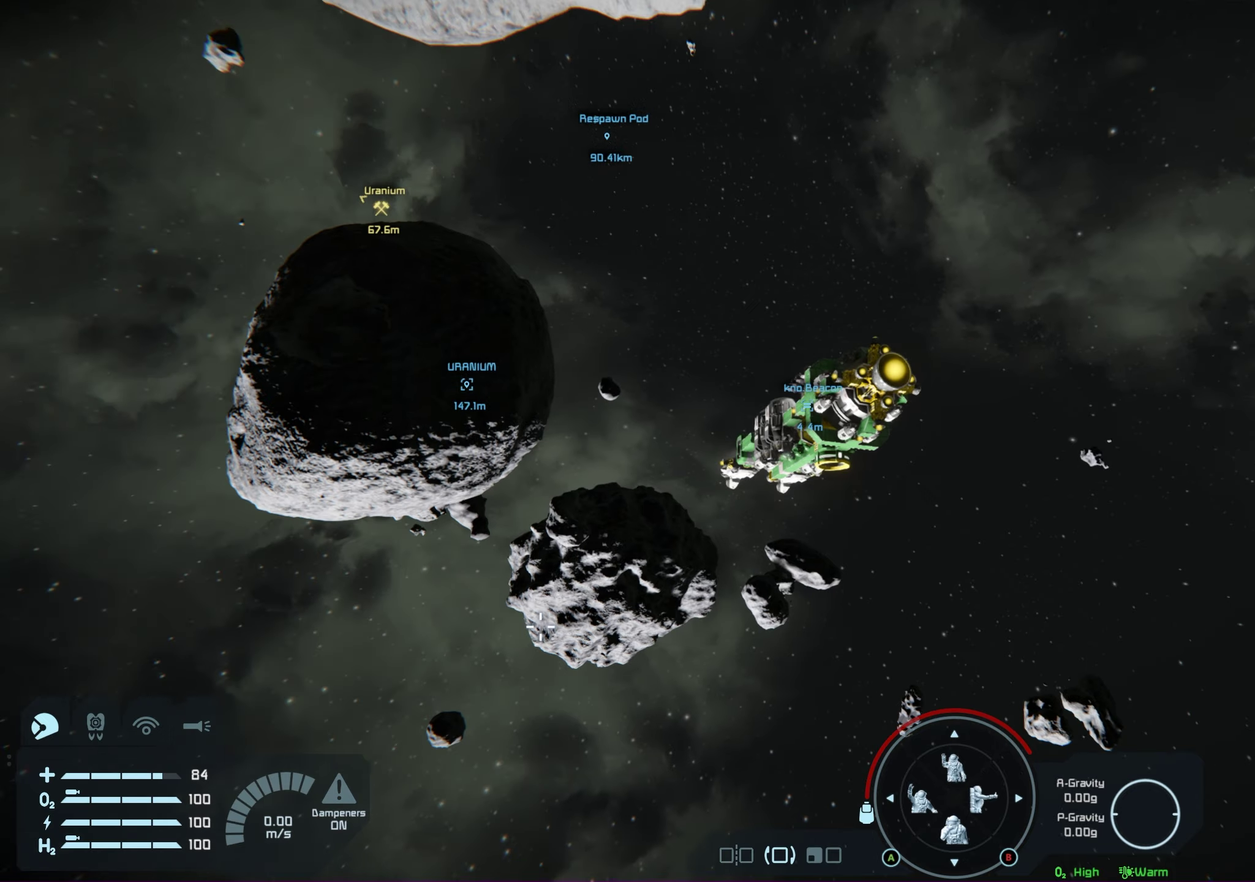
{"dt_ms": 100, "buttons": ["L1", "R1"], "left_stick": "center", "right_stick": "center", "events": [[17, "right_stick", "down-left"], [83, "right_stick", "center"]]}
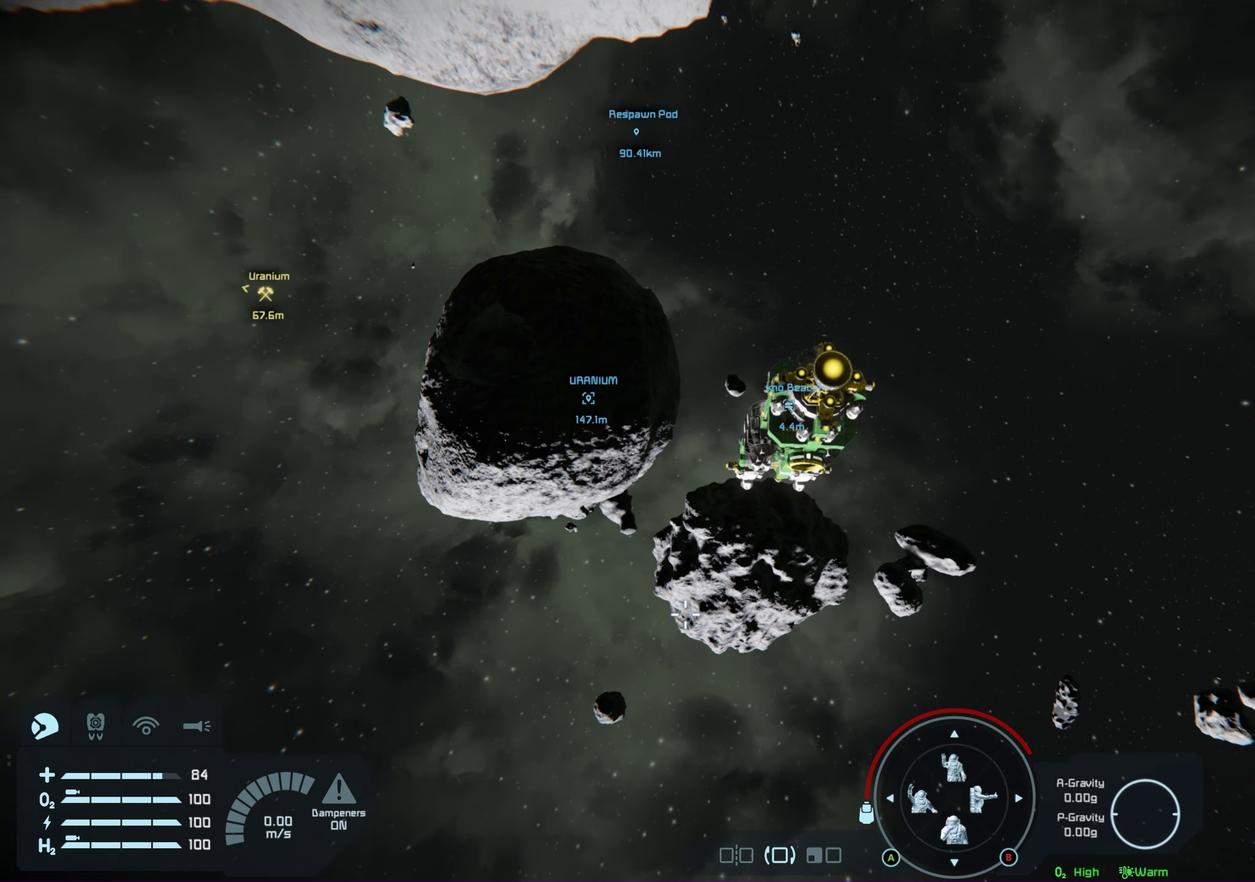
{"dt_ms": 300, "buttons": ["L1", "R1"], "left_stick": "center", "right_stick": "down", "events": [[233, "right_stick", "down"]]}
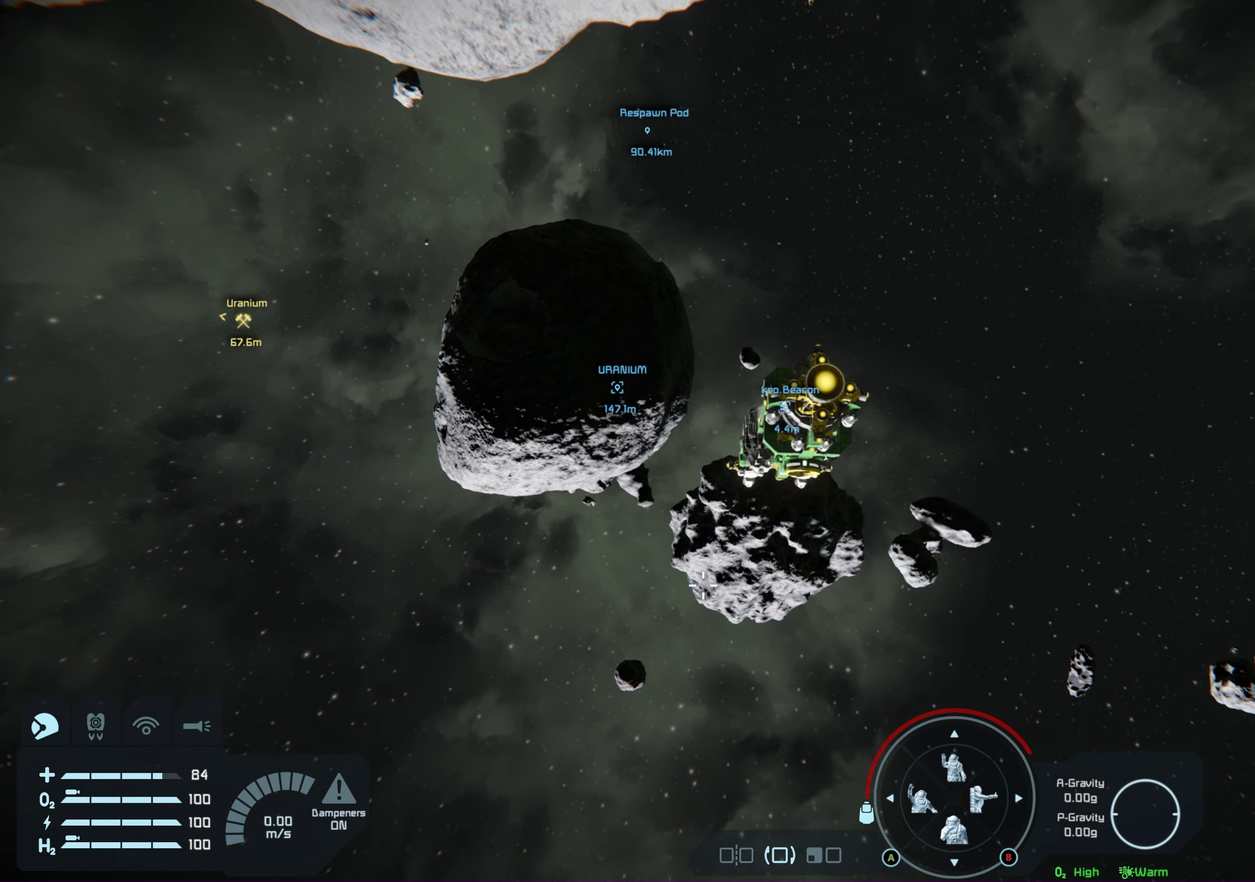
{"dt_ms": 600, "buttons": [], "left_stick": "center", "right_stick": "center", "events": [[33, "right_stick", "center"], [517, "L1", "up"], [517, "R1", "up"]]}
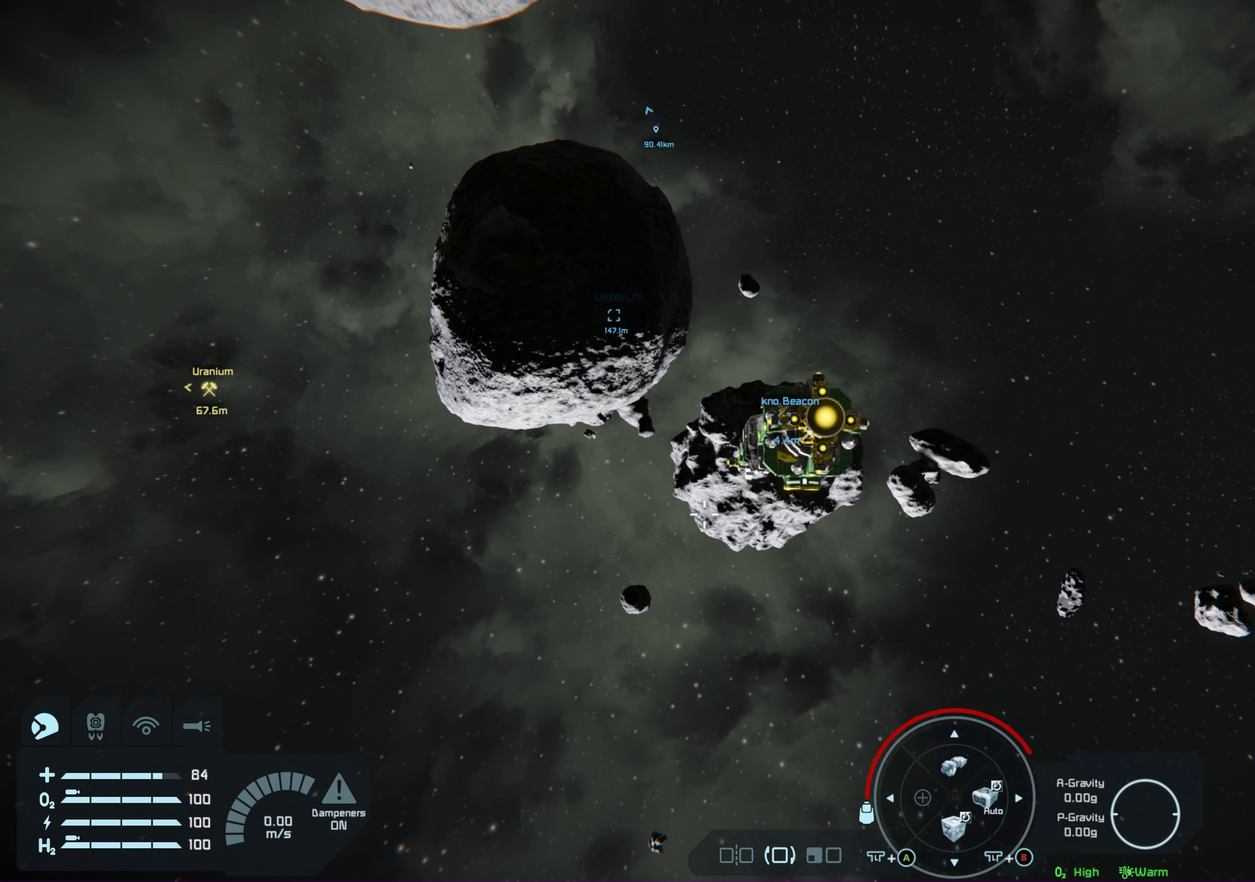
{"dt_ms": 250, "buttons": [], "left_stick": "center", "right_stick": "center", "events": []}
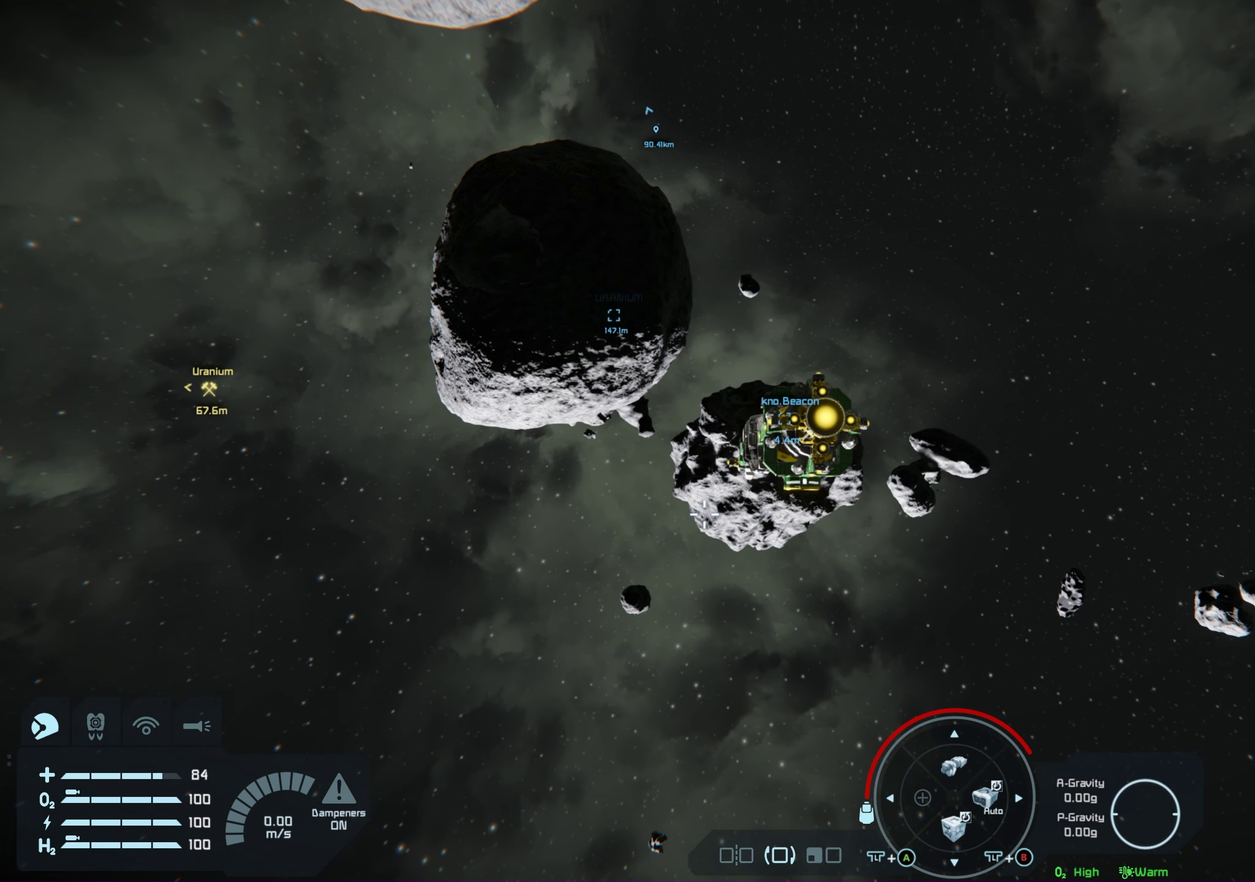
{"dt_ms": 500, "buttons": [], "left_stick": "center", "right_stick": "center", "events": []}
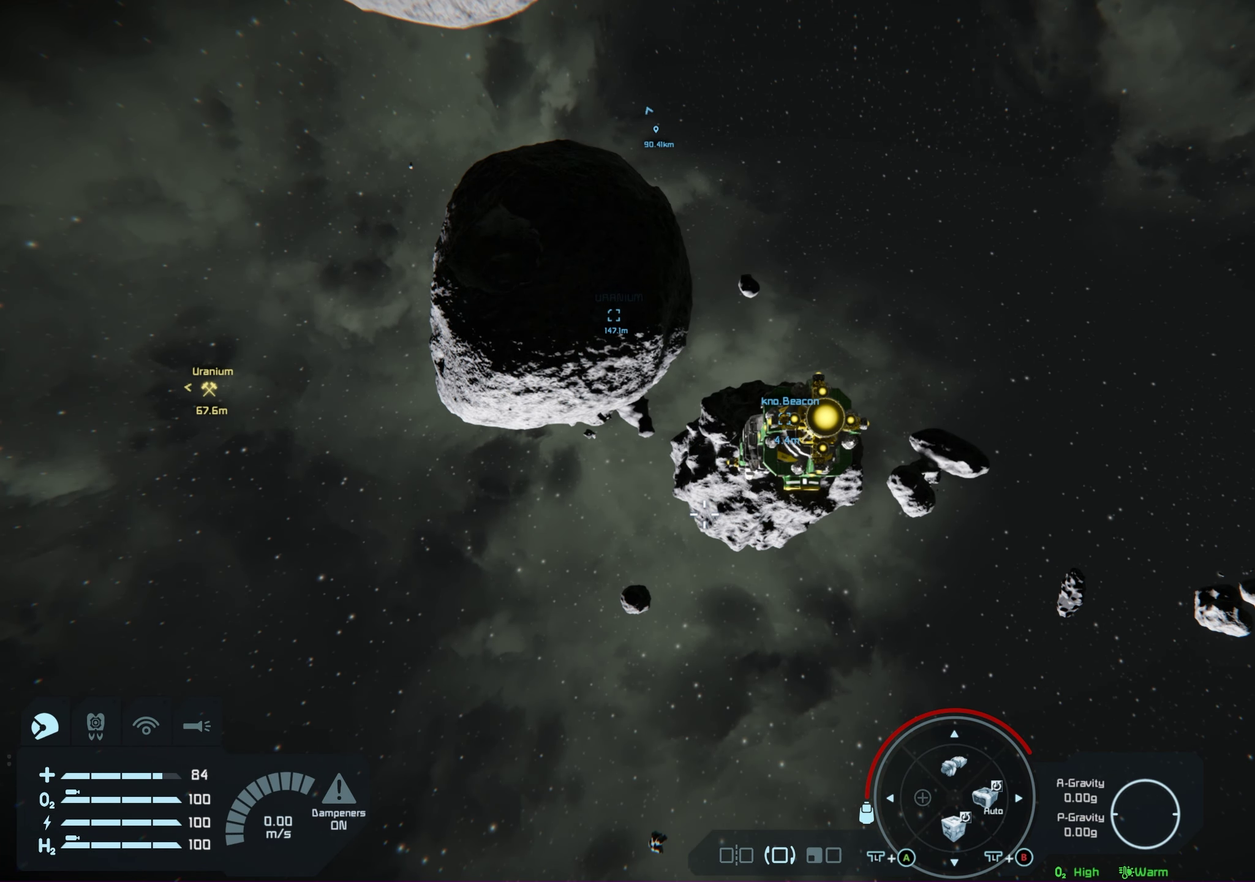
{"dt_ms": 500, "buttons": [], "left_stick": "center", "right_stick": "center", "events": []}
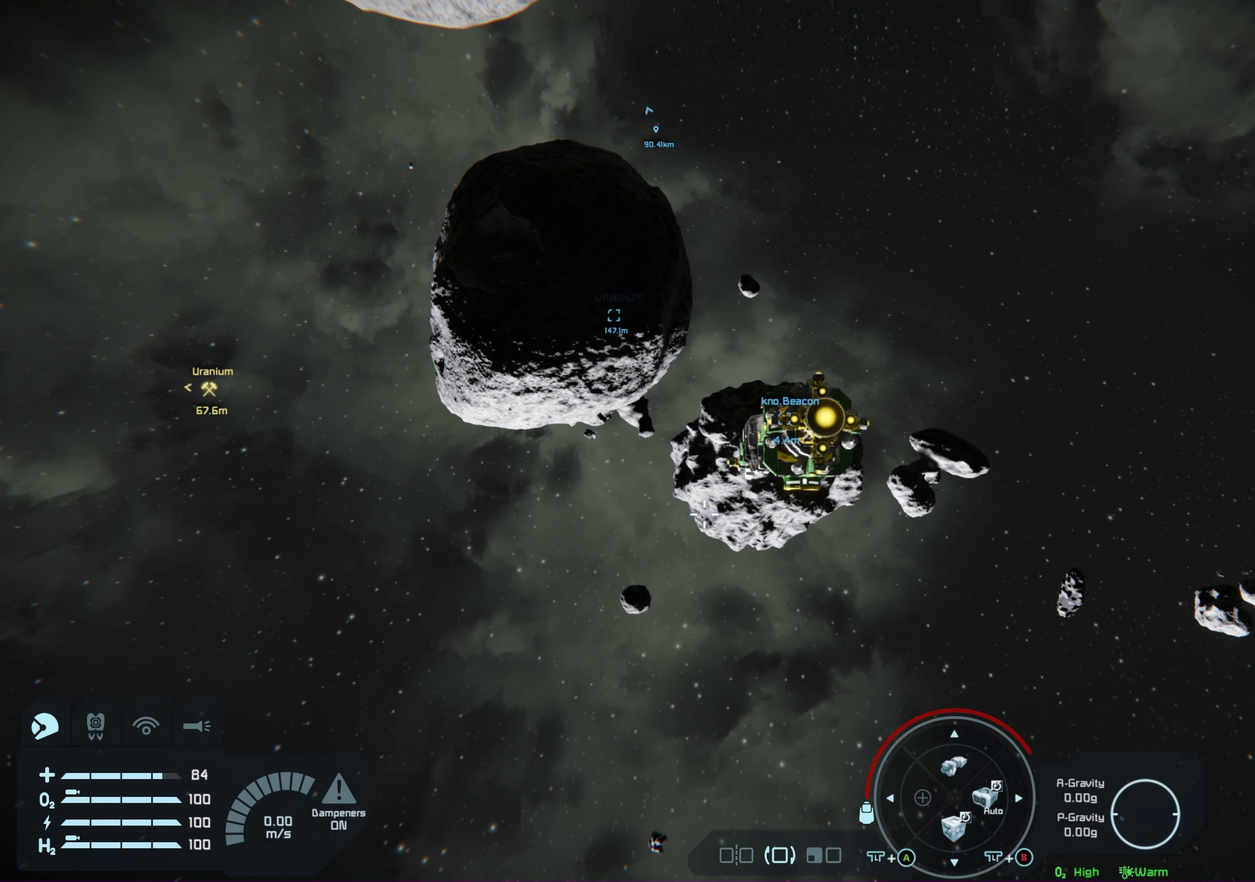
{"dt_ms": 500, "buttons": ["L1", "R1"], "left_stick": "center", "right_stick": "center", "events": [[200, "L1", "down"], [200, "R1", "down"]]}
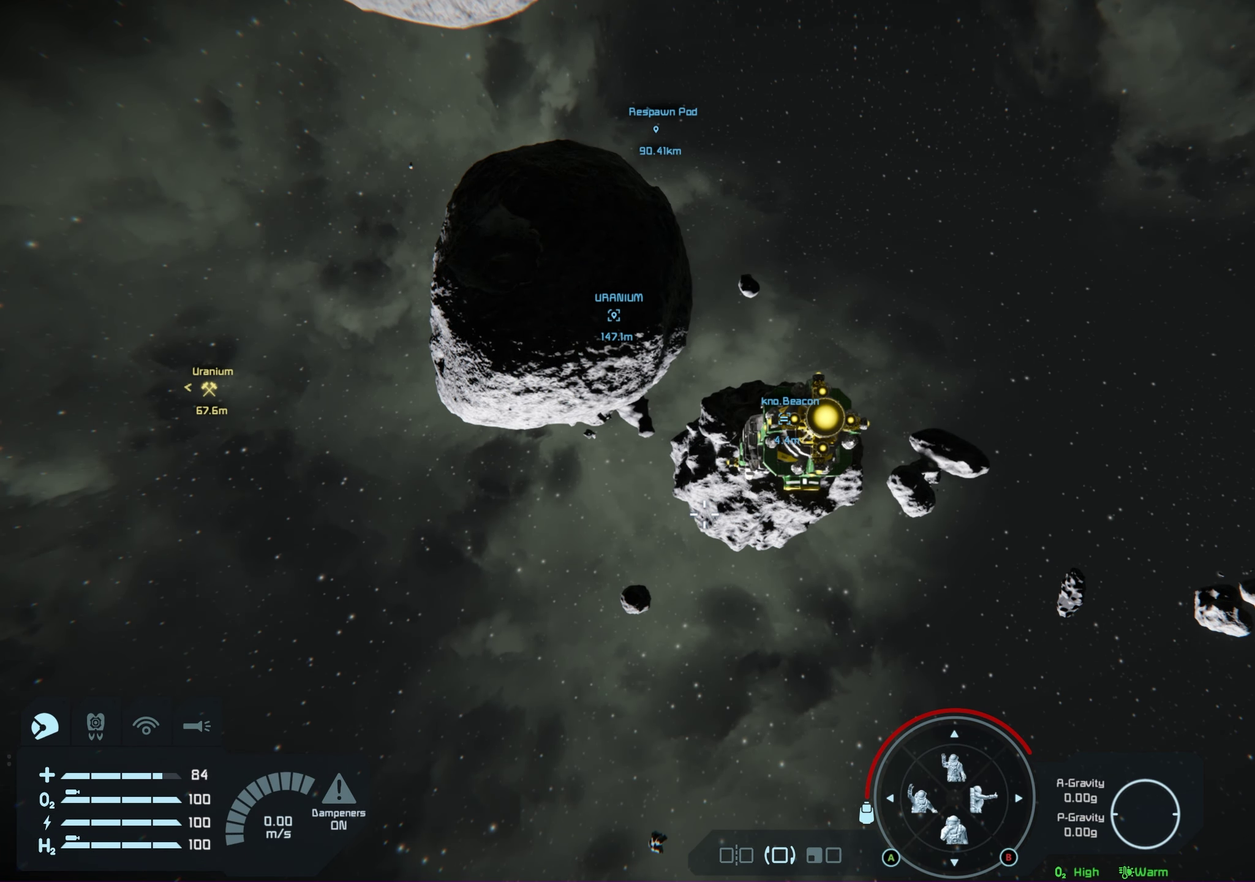
{"dt_ms": 350, "buttons": [], "left_stick": "center", "right_stick": "center", "events": [[317, "L1", "up"], [350, "R1", "up"]]}
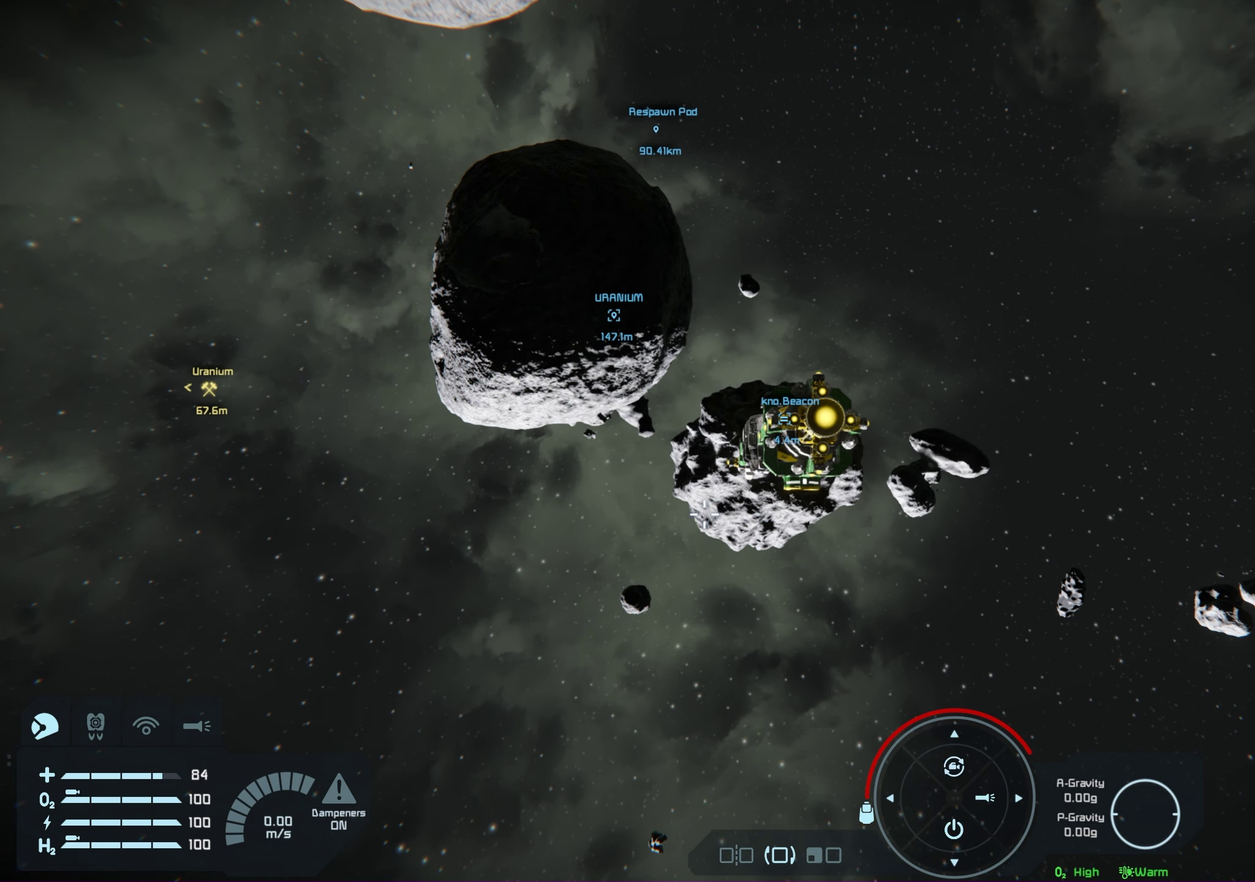
{"dt_ms": 650, "buttons": [], "left_stick": "center", "right_stick": "center", "events": []}
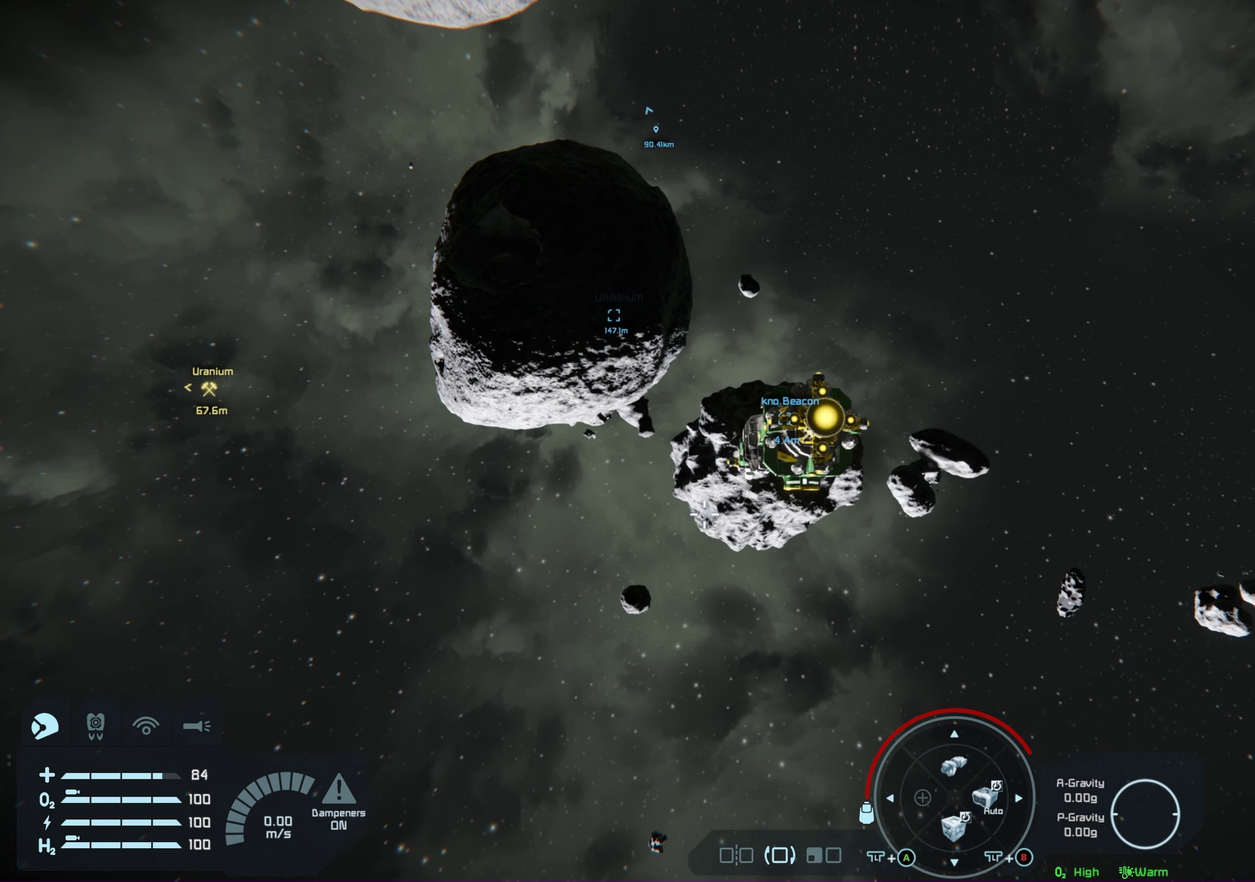
{"dt_ms": 450, "buttons": [], "left_stick": "up", "right_stick": "center", "events": [[183, "left_stick", "up"]]}